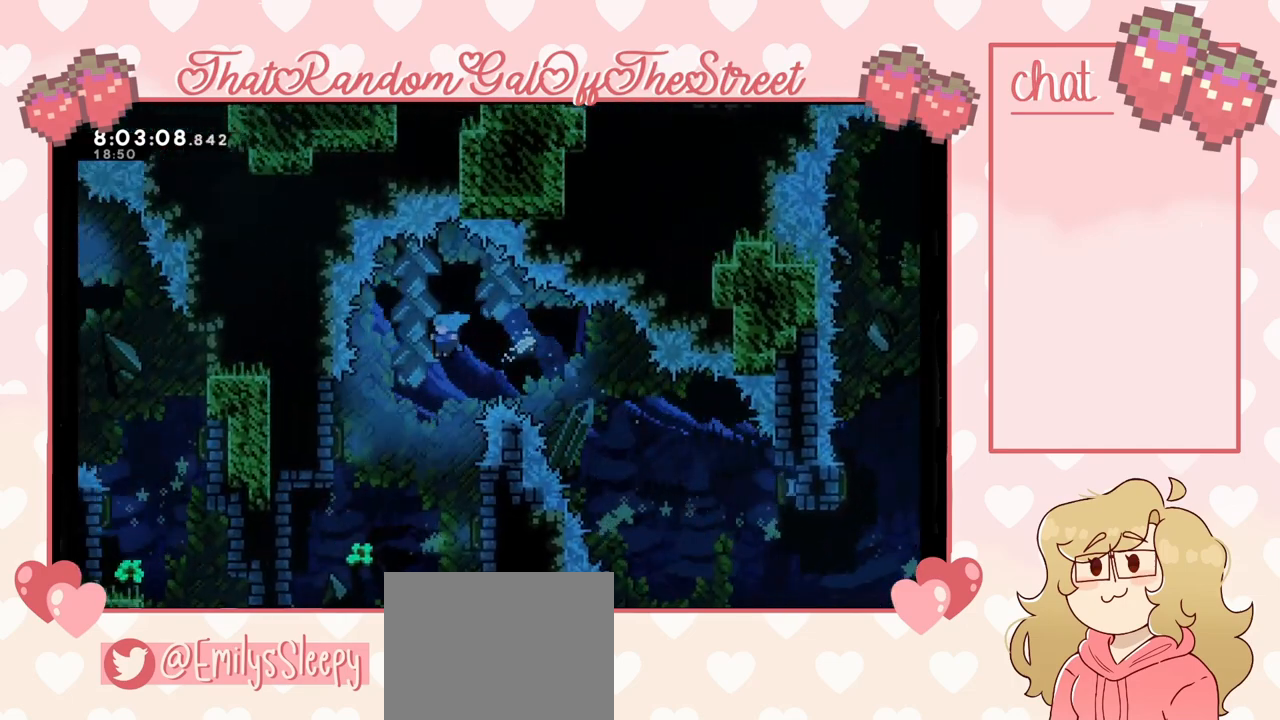
Gameplay with a controller (Xbox layout); each line is a JSON object with the inputs held at the frame after it. "events" lists button and stick changes between this image and that frame as [ms after this image, input, new state], when the widget could be followed in between.
{"buttons": [], "left_stick": "left", "right_stick": "center", "events": [[133, "left_stick", "left"], [300, "left_stick", "center"], [400, "left_stick", "left"]]}
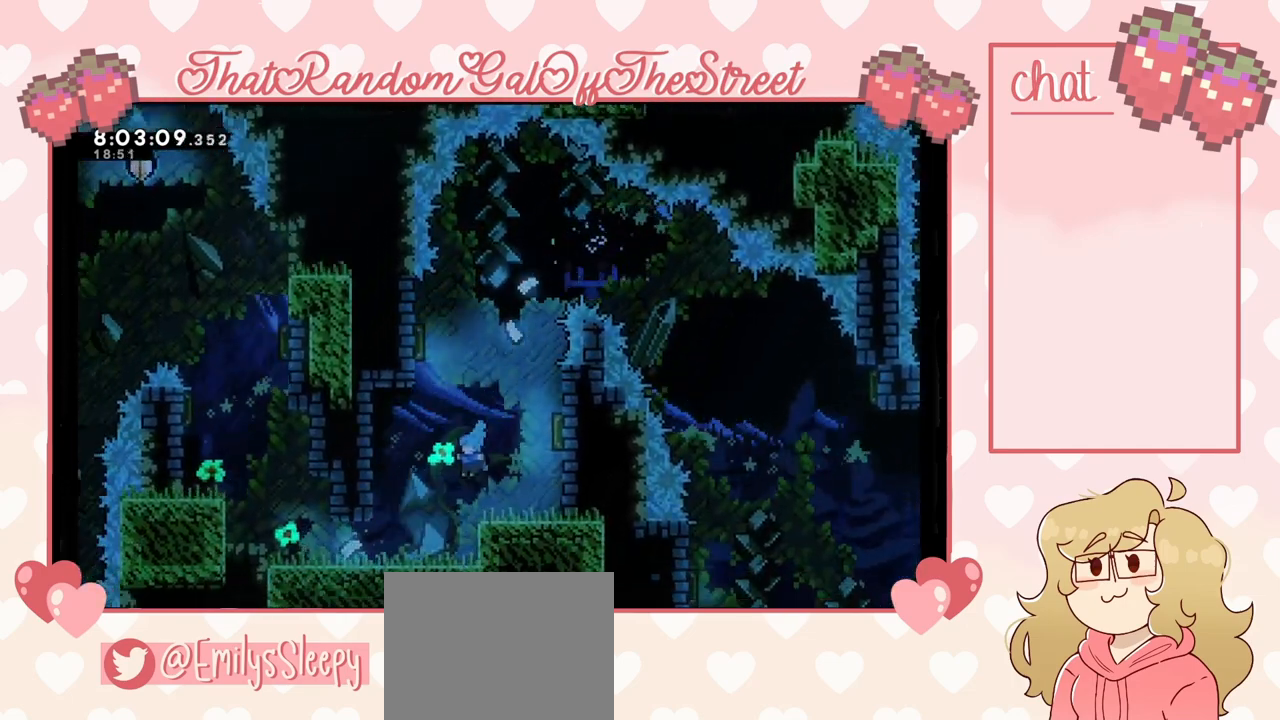
{"buttons": [], "left_stick": "left", "right_stick": "center", "events": []}
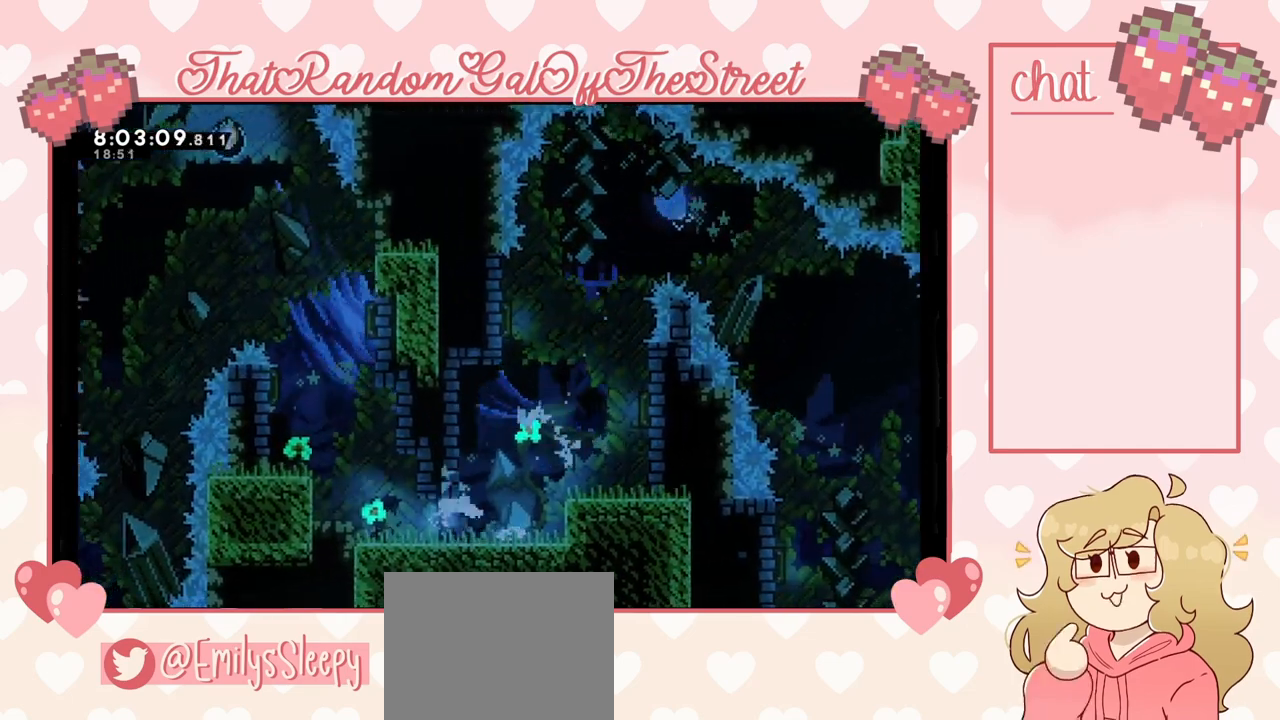
{"buttons": [], "left_stick": "left", "right_stick": "center", "events": [[200, "A", "down"], [500, "A", "up"]]}
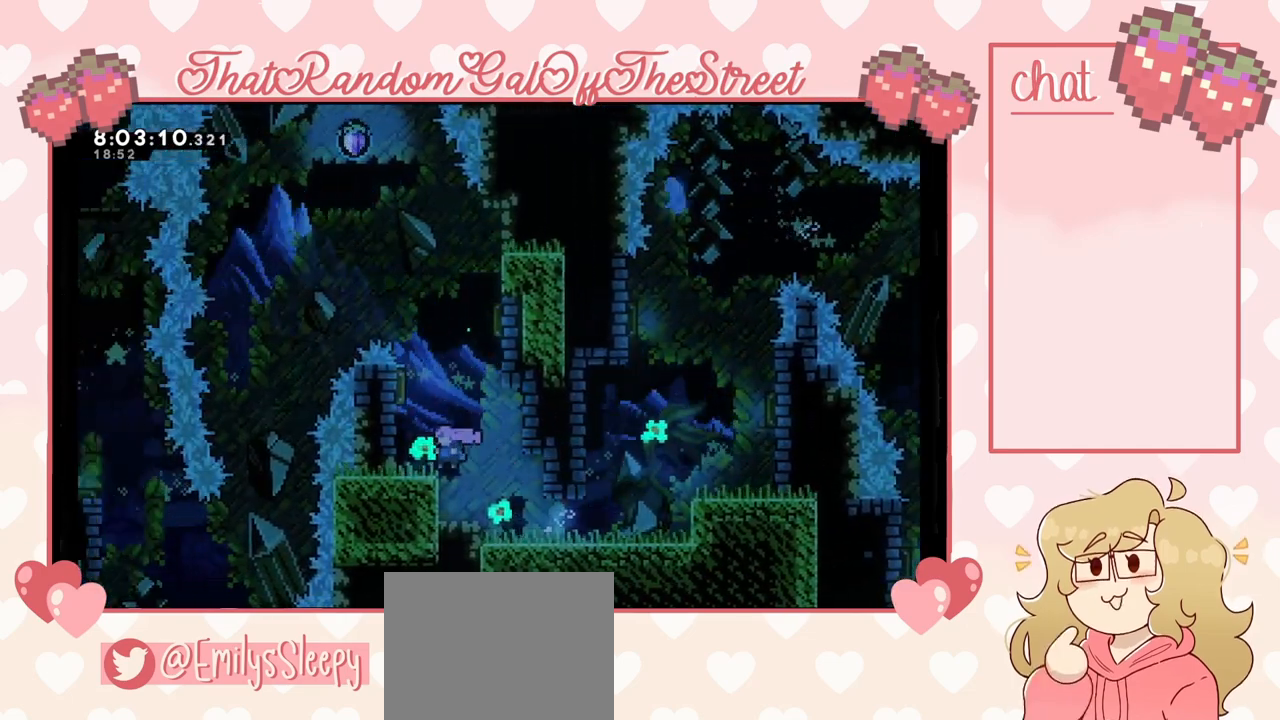
{"buttons": [], "left_stick": "center", "right_stick": "center", "events": [[133, "A", "down"], [433, "A", "up"], [467, "left_stick", "center"]]}
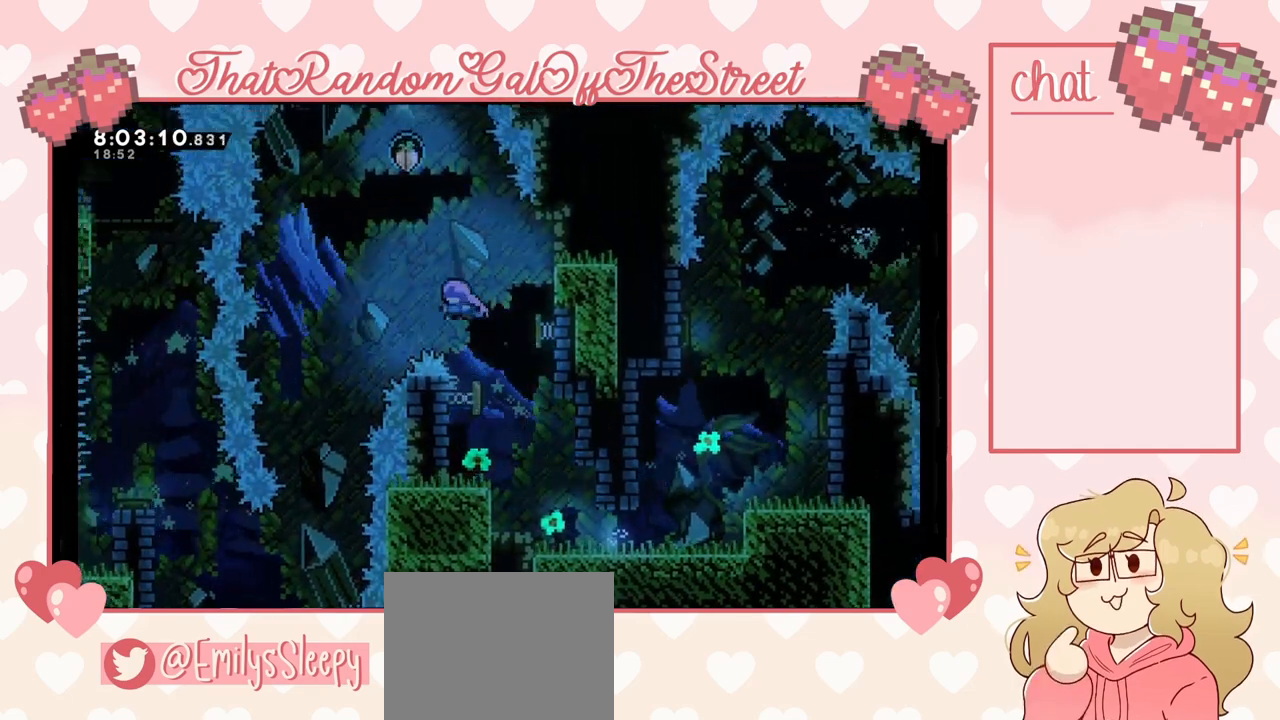
{"buttons": [], "left_stick": "right", "right_stick": "center", "events": [[33, "left_stick", "left"], [133, "left_stick", "up"], [167, "X", "down"], [300, "X", "up"], [333, "left_stick", "center"], [400, "left_stick", "right"]]}
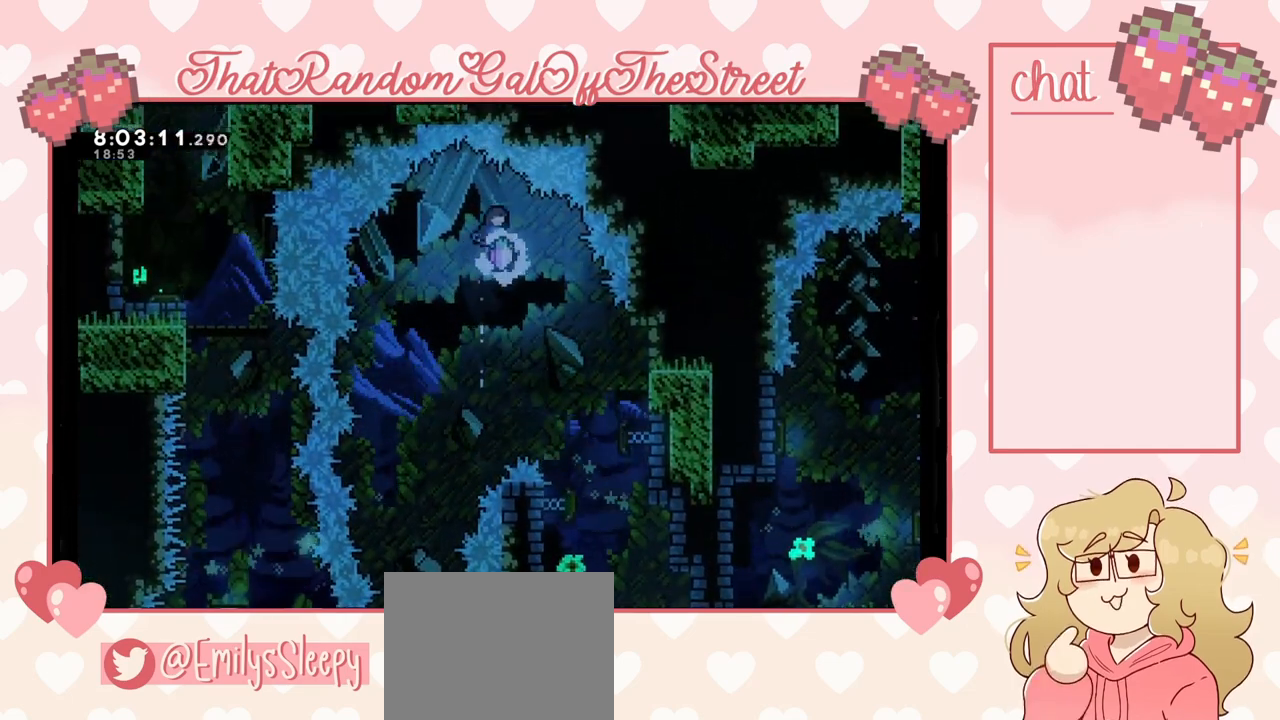
{"buttons": [], "left_stick": "right", "right_stick": "center", "events": [[100, "left_stick", "center"], [233, "left_stick", "right"]]}
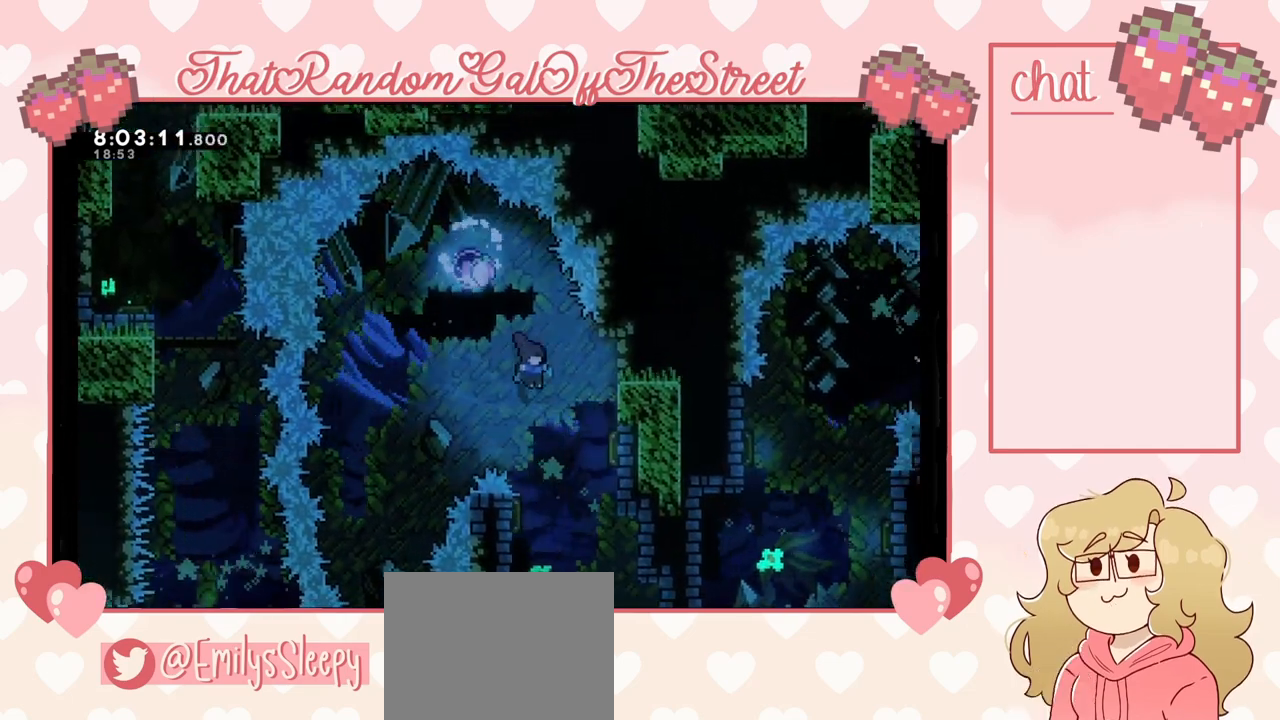
{"buttons": [], "left_stick": "right", "right_stick": "center", "events": [[33, "left_stick", "center"], [200, "left_stick", "right"]]}
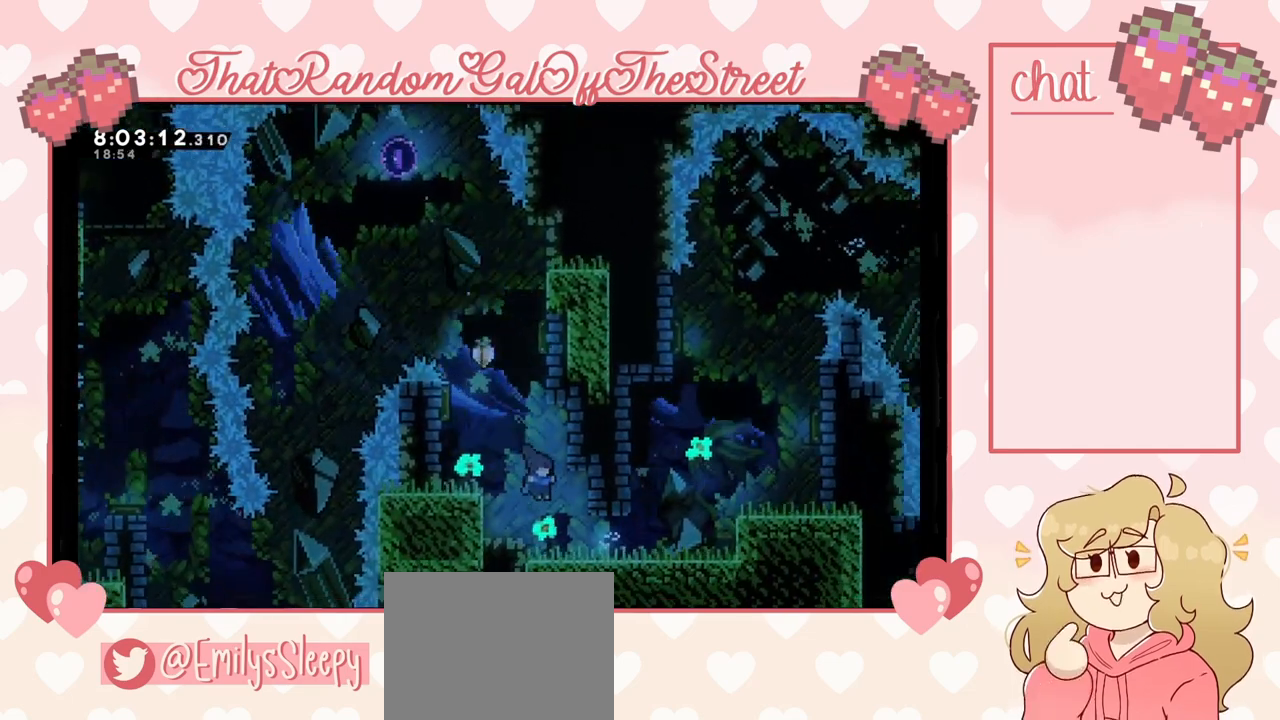
{"buttons": [], "left_stick": "center", "right_stick": "center", "events": [[133, "left_stick", "center"], [200, "left_stick", "left"], [400, "left_stick", "center"]]}
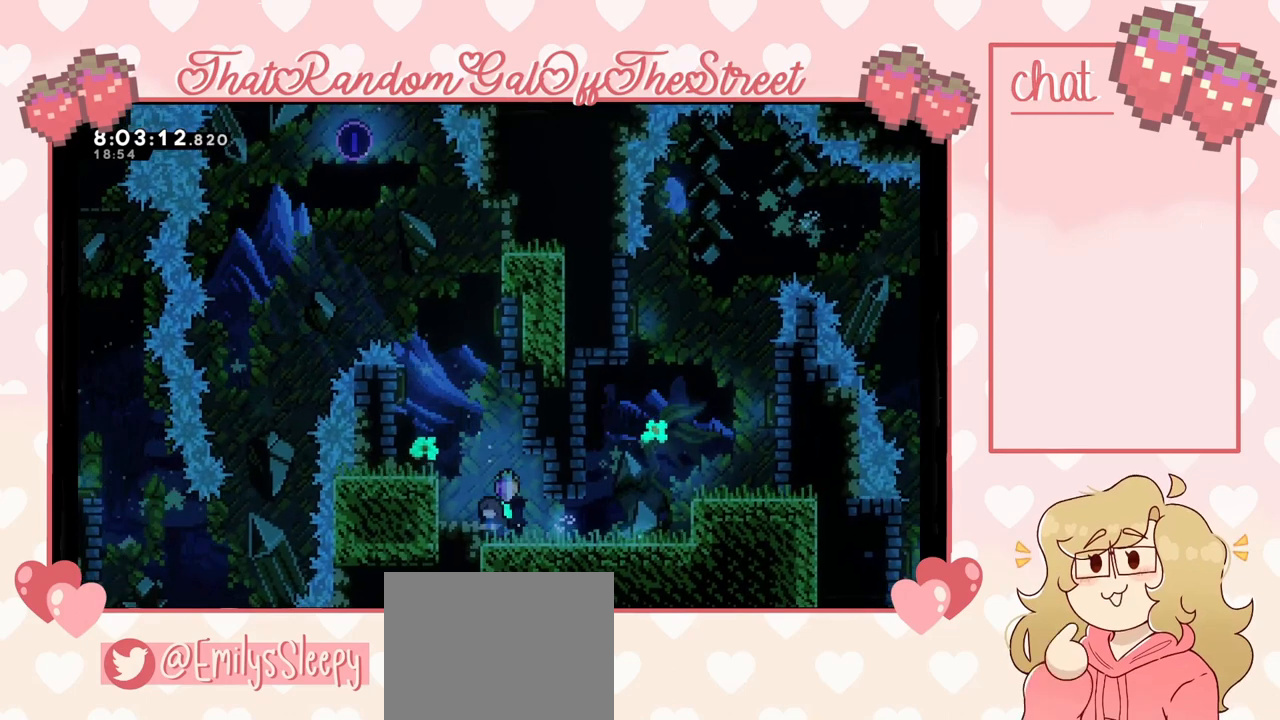
{"buttons": [], "left_stick": "center", "right_stick": "center", "events": [[100, "DPAD_DOWN", "down"], [167, "DPAD_DOWN", "up"], [233, "DPAD_DOWN", "down"], [333, "DPAD_DOWN", "up"], [433, "DPAD_DOWN", "down"], [467, "DPAD_DOWN", "up"]]}
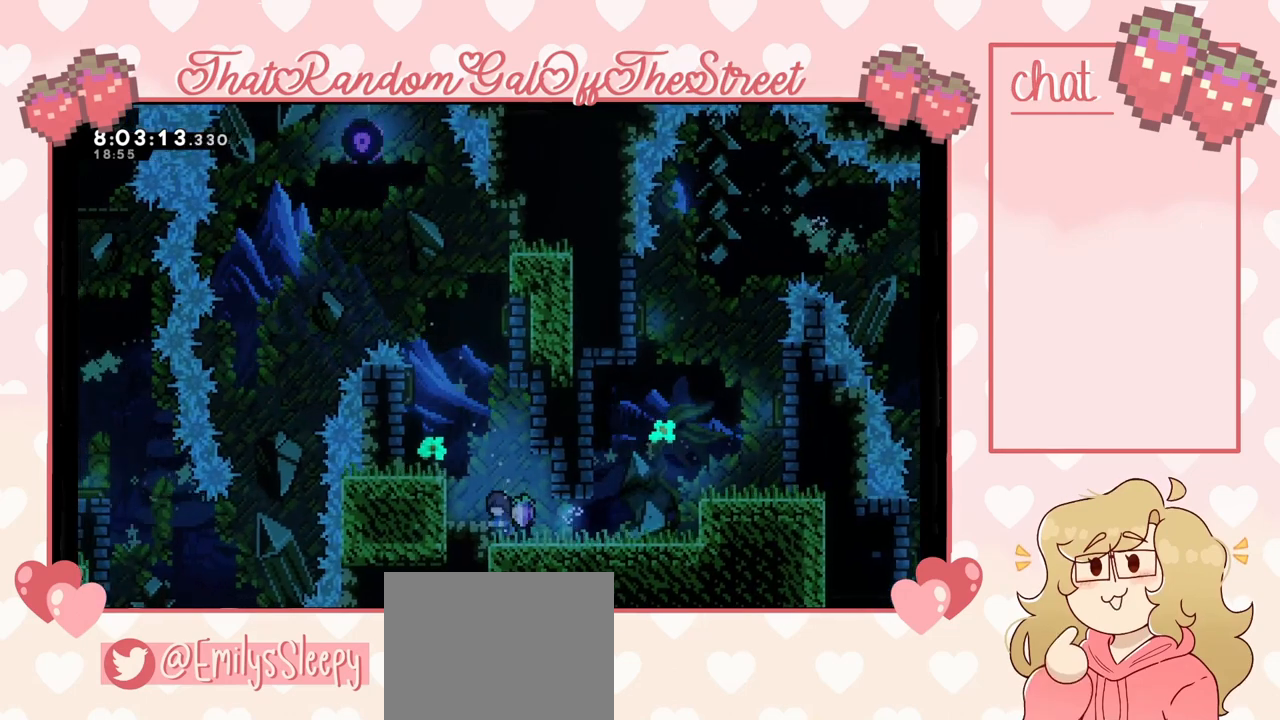
{"buttons": [], "left_stick": "center", "right_stick": "center", "events": [[67, "DPAD_DOWN", "down"], [133, "DPAD_DOWN", "up"], [167, "DPAD_DOWN", "down"], [267, "DPAD_DOWN", "up"], [367, "DPAD_DOWN", "down"], [500, "DPAD_DOWN", "up"]]}
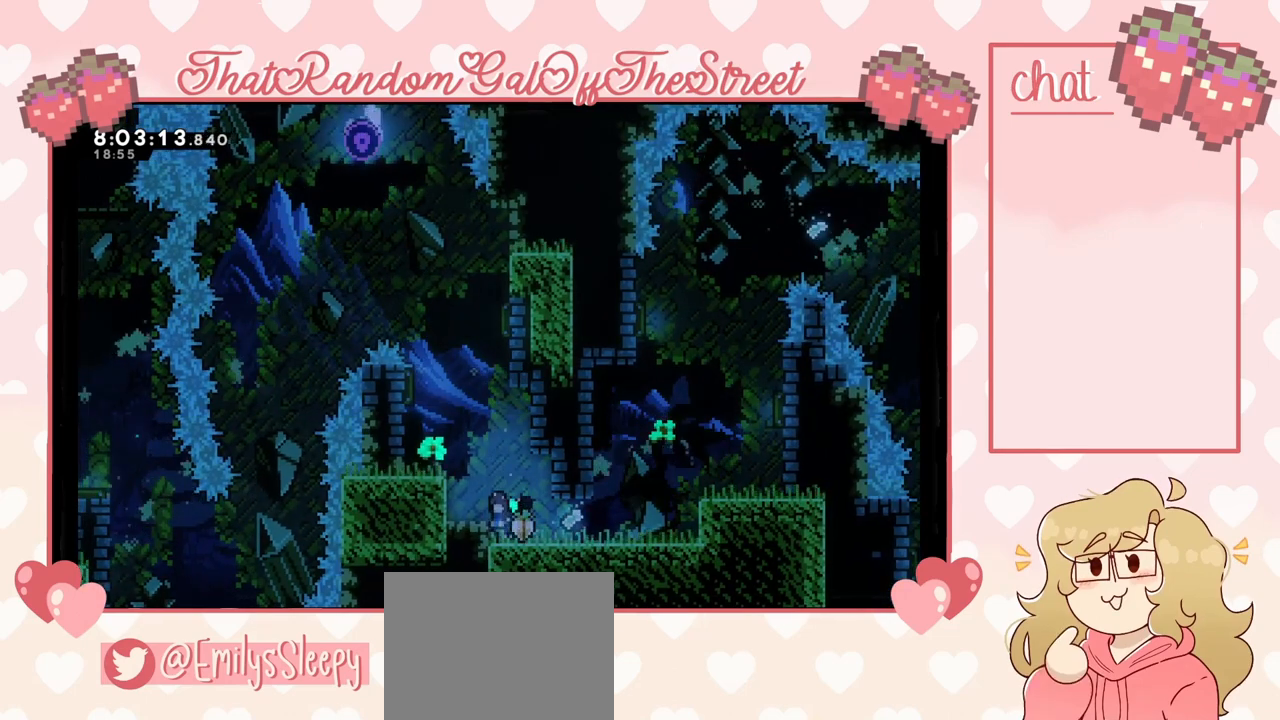
{"buttons": [], "left_stick": "center", "right_stick": "center", "events": []}
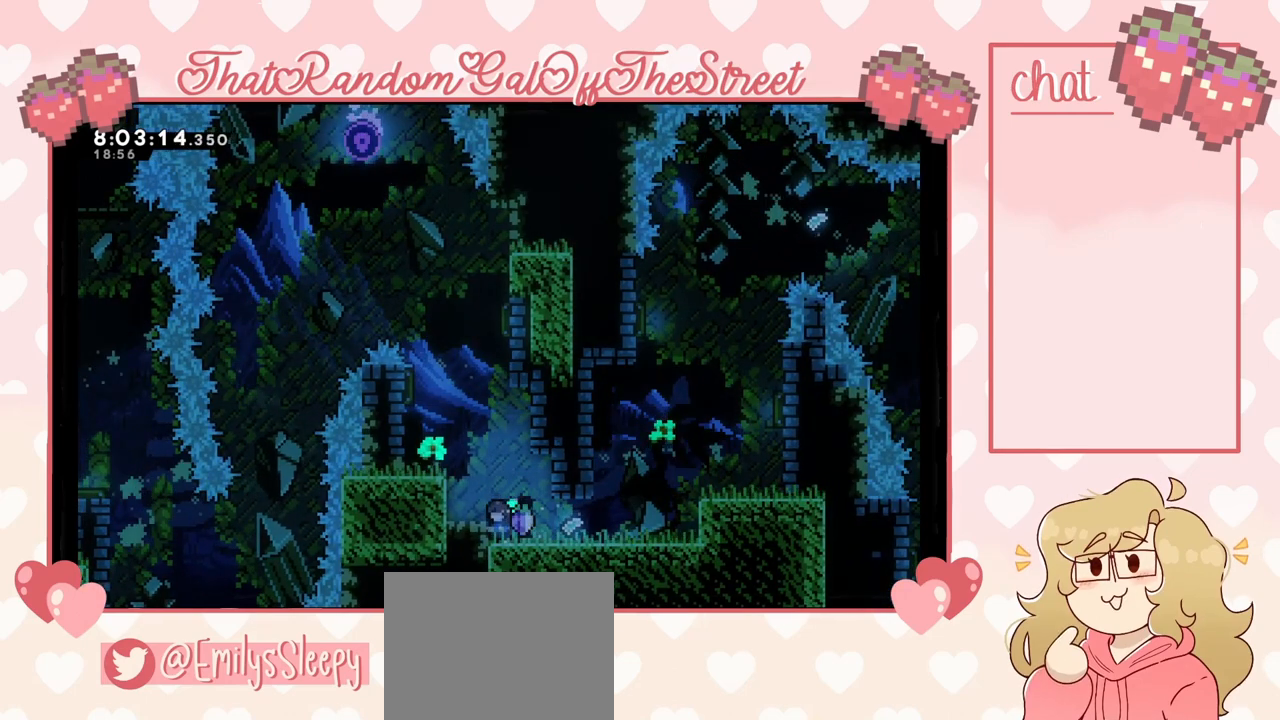
{"buttons": [], "left_stick": "right", "right_stick": "center", "events": [[200, "left_stick", "right"]]}
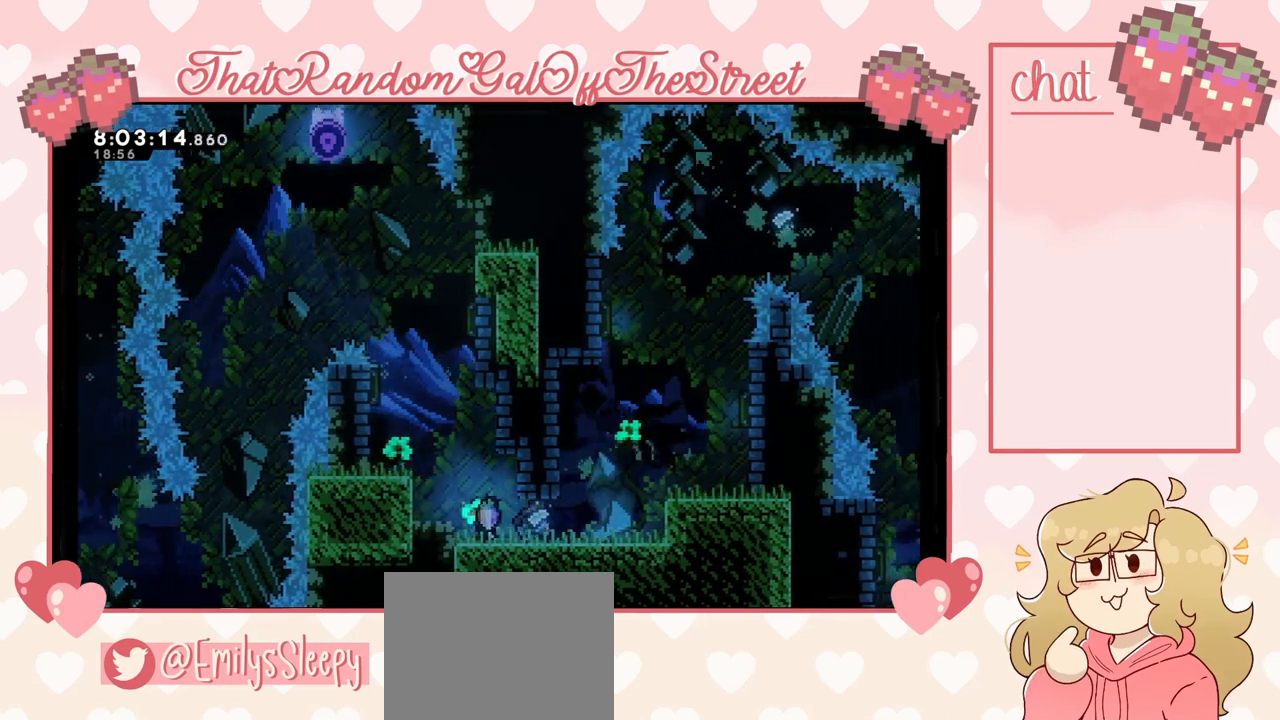
{"buttons": [], "left_stick": "right", "right_stick": "center", "events": [[233, "A", "down"], [467, "A", "up"]]}
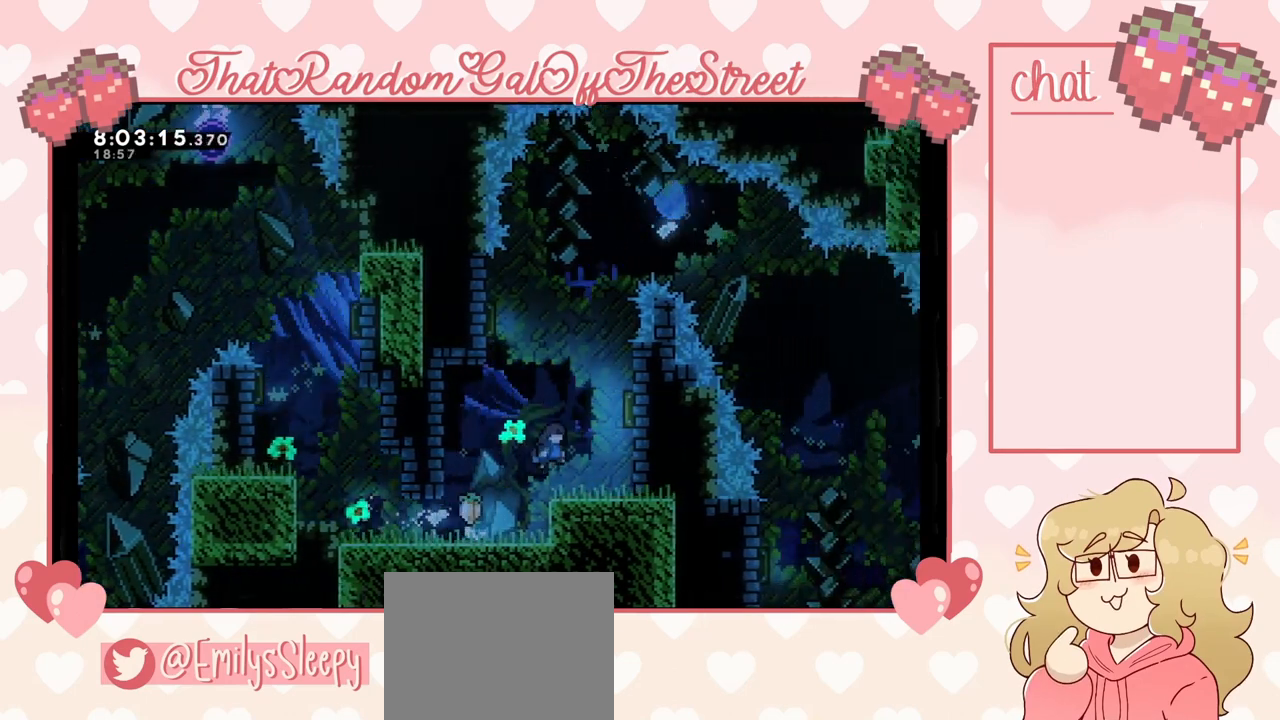
{"buttons": [], "left_stick": "center", "right_stick": "center", "events": [[33, "left_stick", "center"], [200, "A", "down"], [200, "left_stick", "right"], [500, "A", "up"], [500, "left_stick", "center"]]}
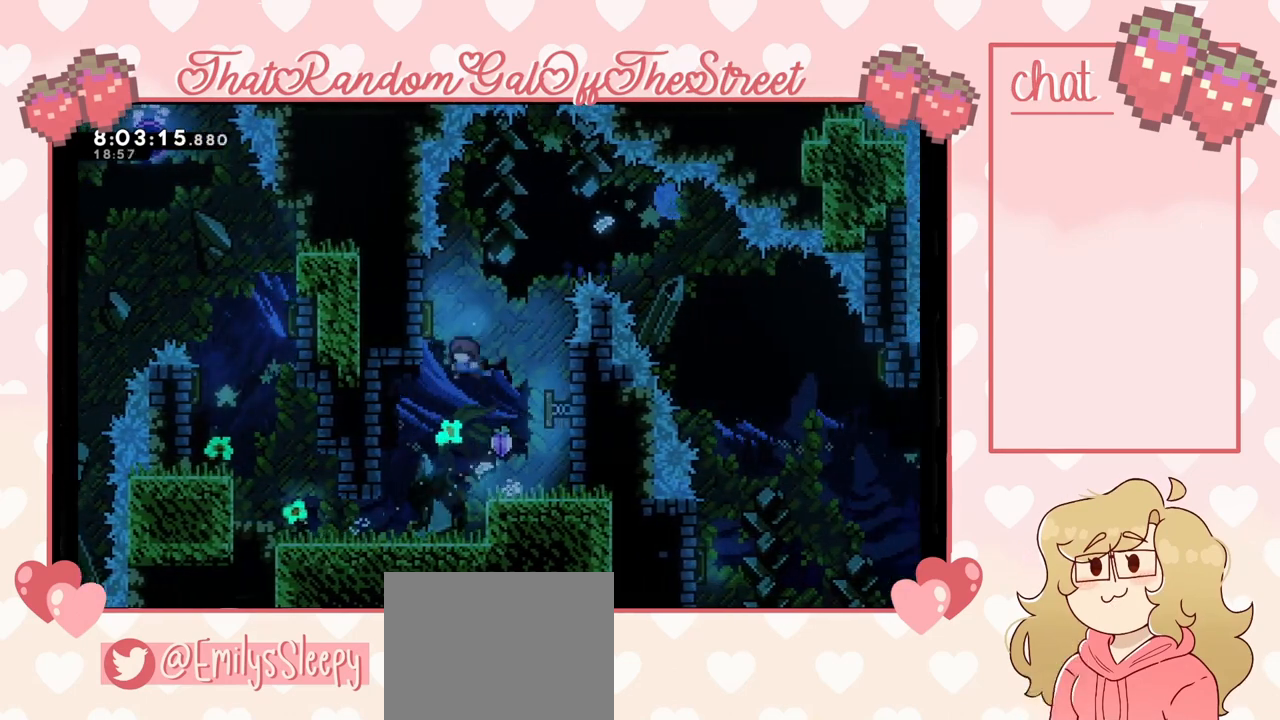
{"buttons": [], "left_stick": "right", "right_stick": "center", "events": [[33, "left_stick", "left"], [200, "left_stick", "right"]]}
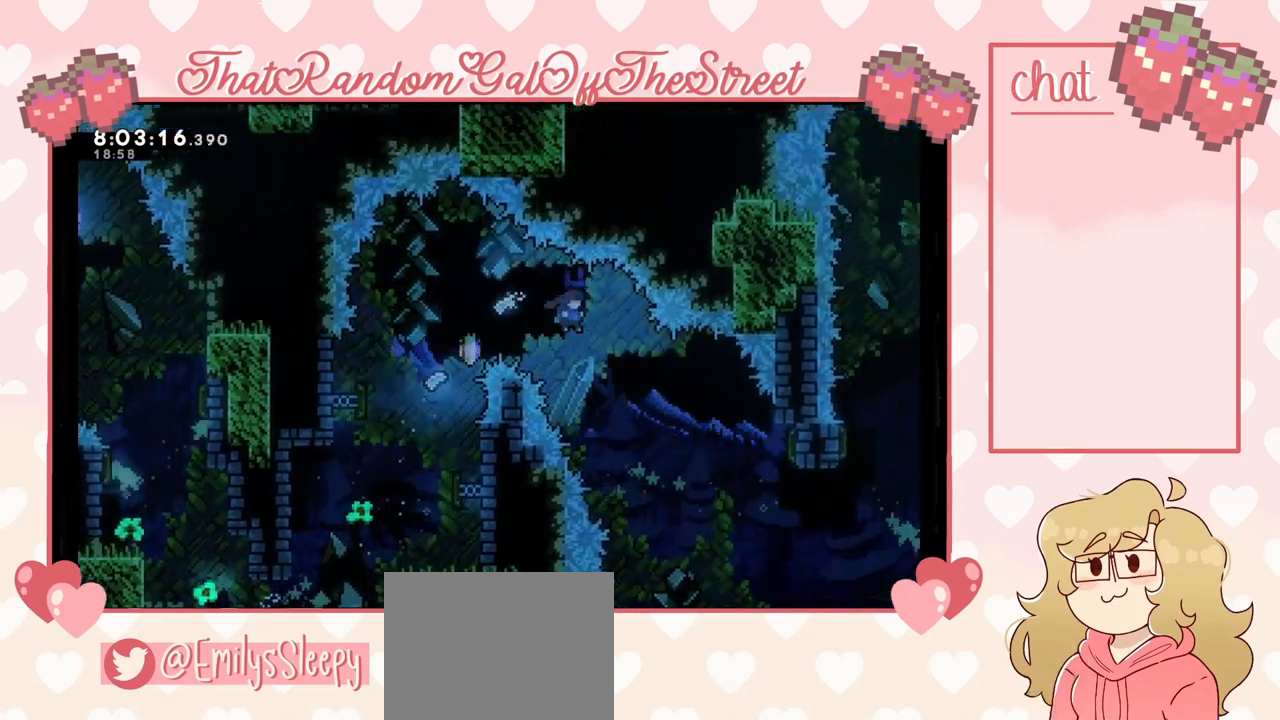
{"buttons": [], "left_stick": "center", "right_stick": "center", "events": [[167, "left_stick", "center"], [200, "START", "down"], [367, "START", "up"]]}
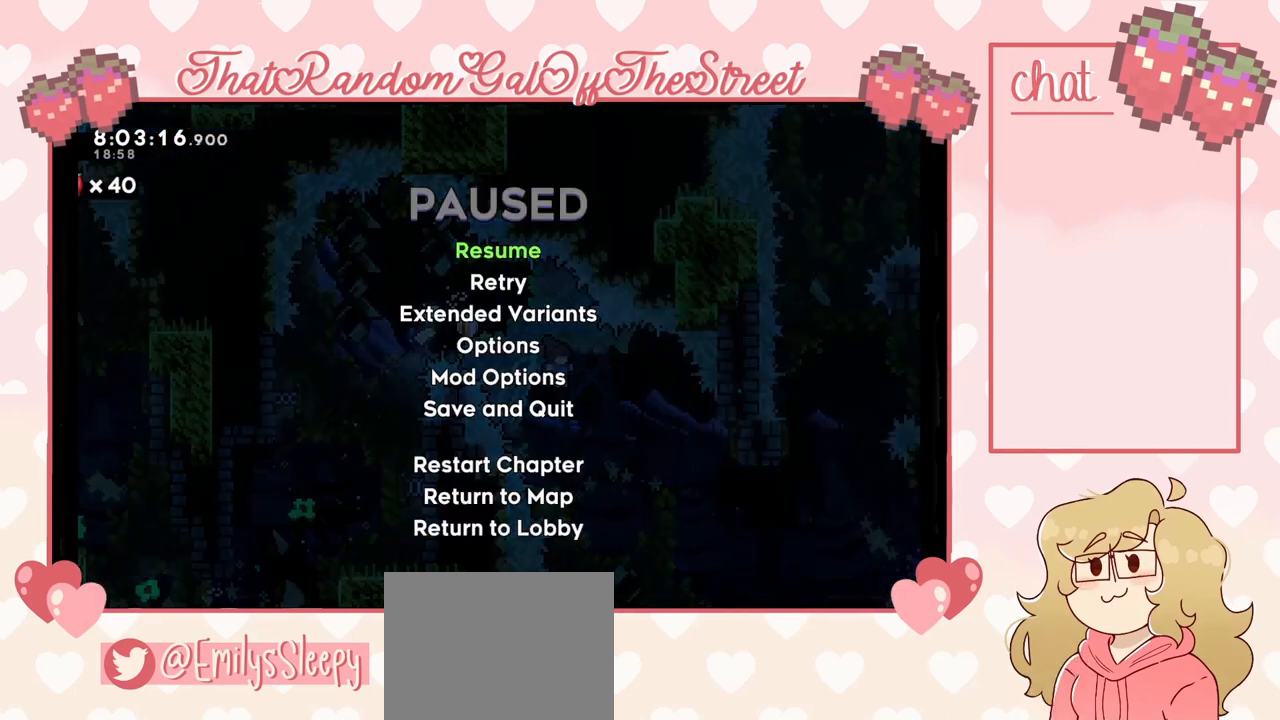
{"buttons": [], "left_stick": "center", "right_stick": "center", "events": []}
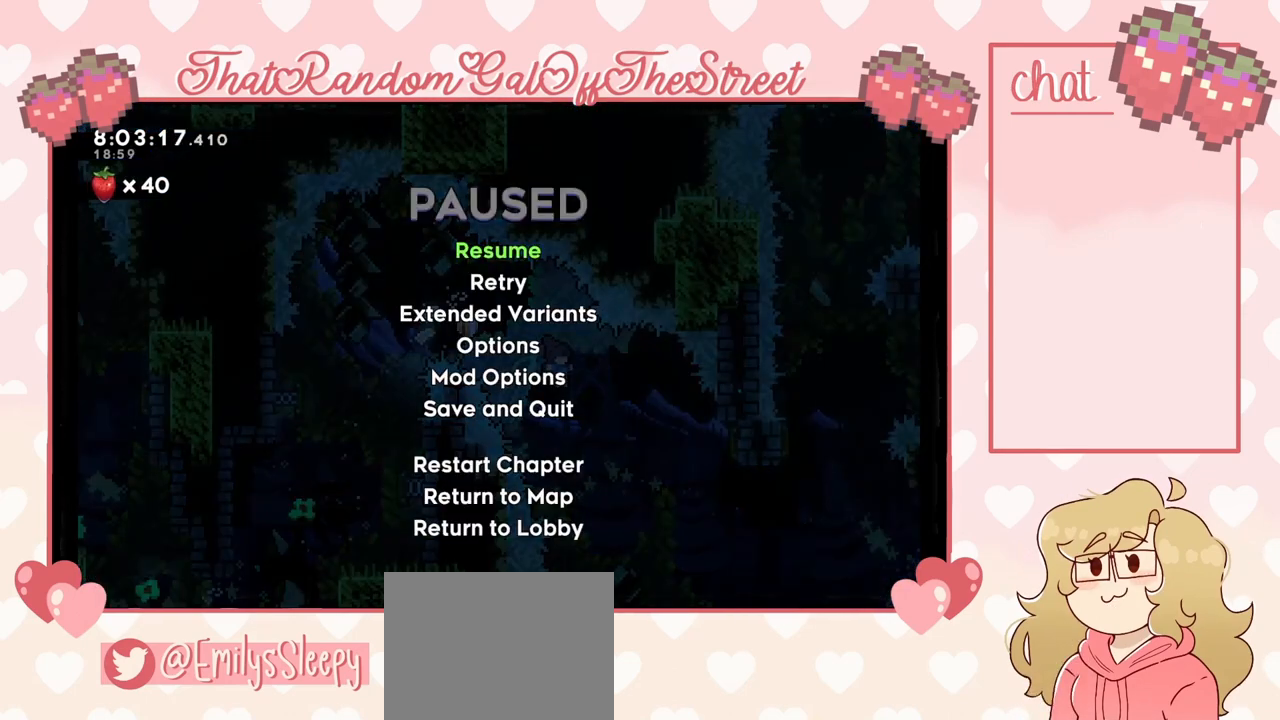
{"buttons": [], "left_stick": "center", "right_stick": "center", "events": []}
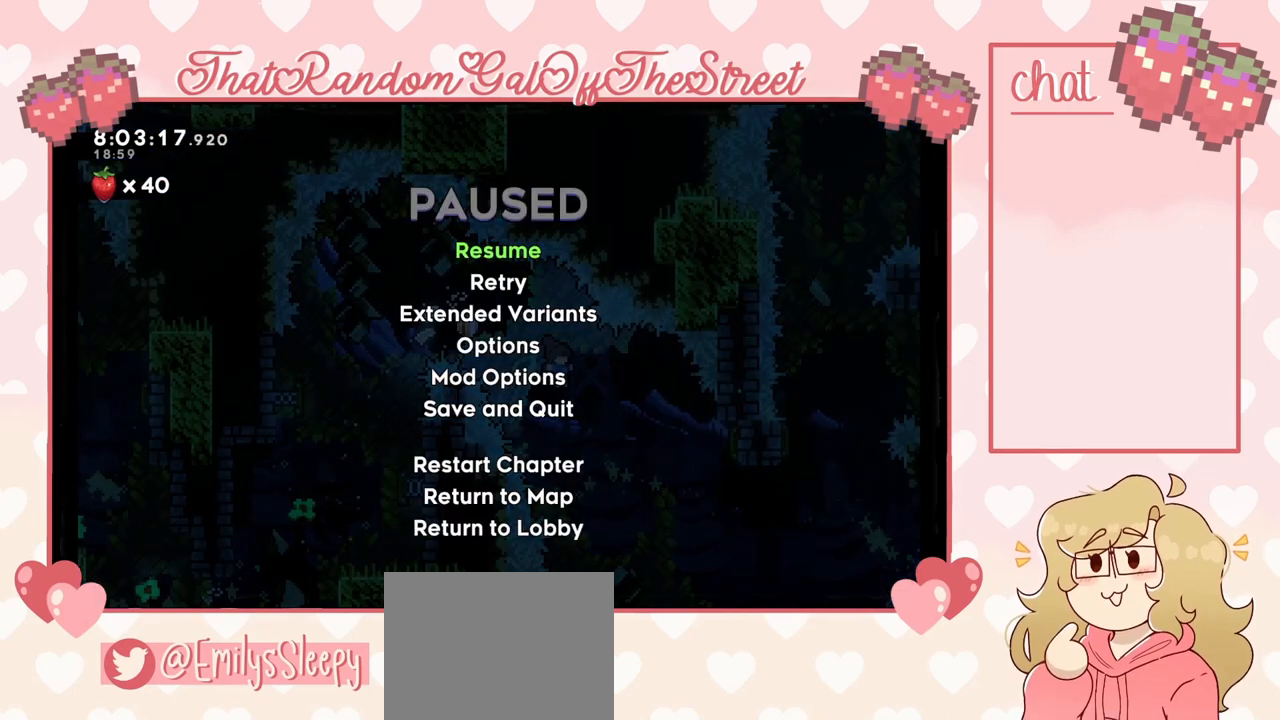
{"buttons": [], "left_stick": "center", "right_stick": "center", "events": []}
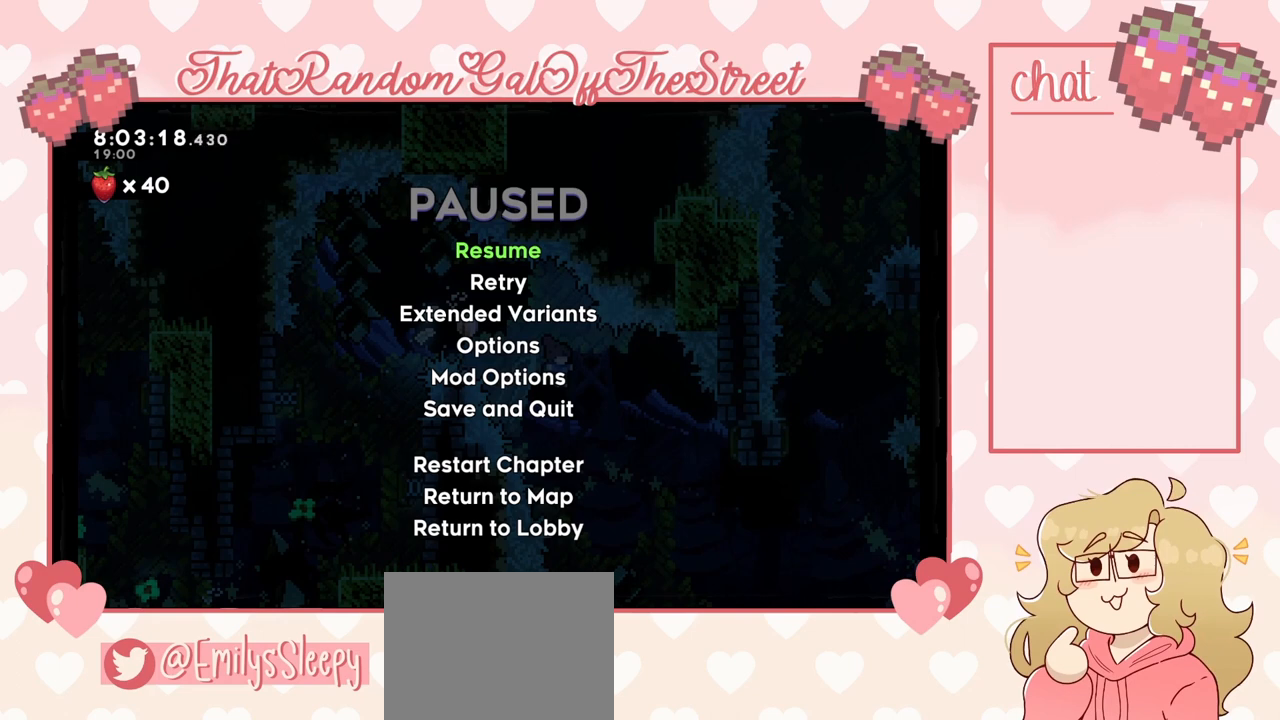
{"buttons": [], "left_stick": "center", "right_stick": "center", "events": []}
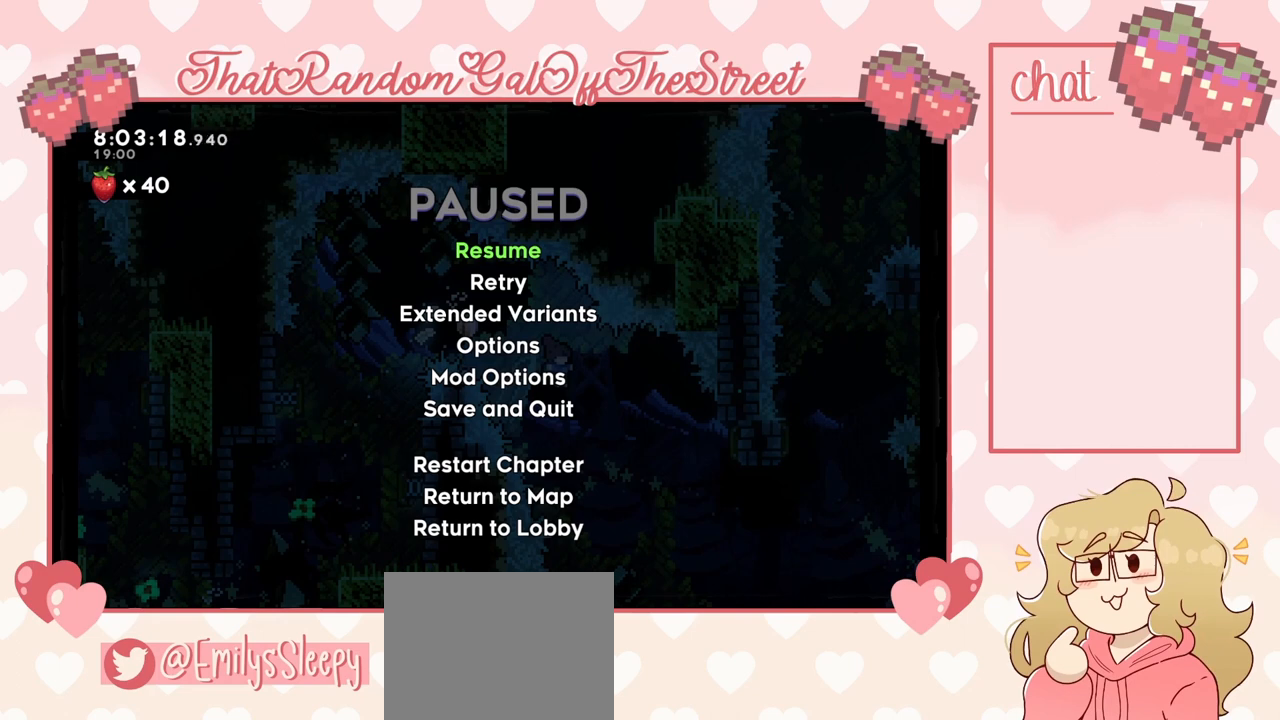
{"buttons": [], "left_stick": "center", "right_stick": "center", "events": []}
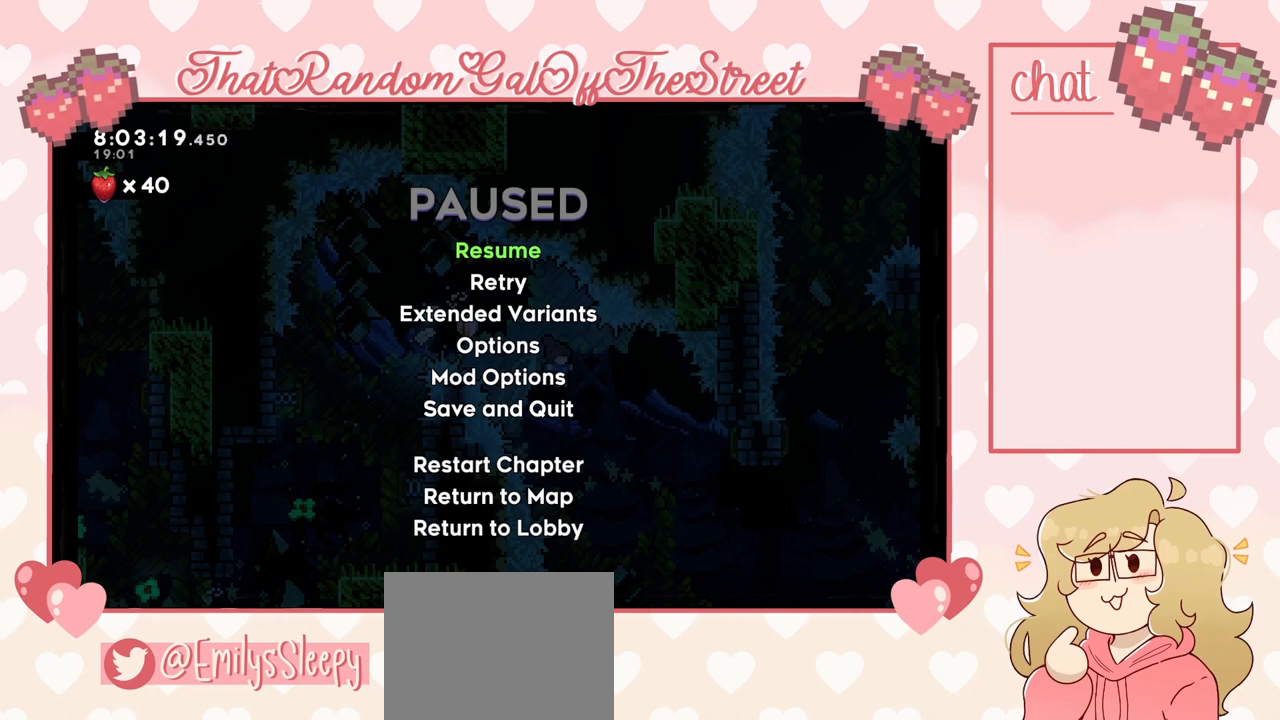
{"buttons": [], "left_stick": "center", "right_stick": "center", "events": []}
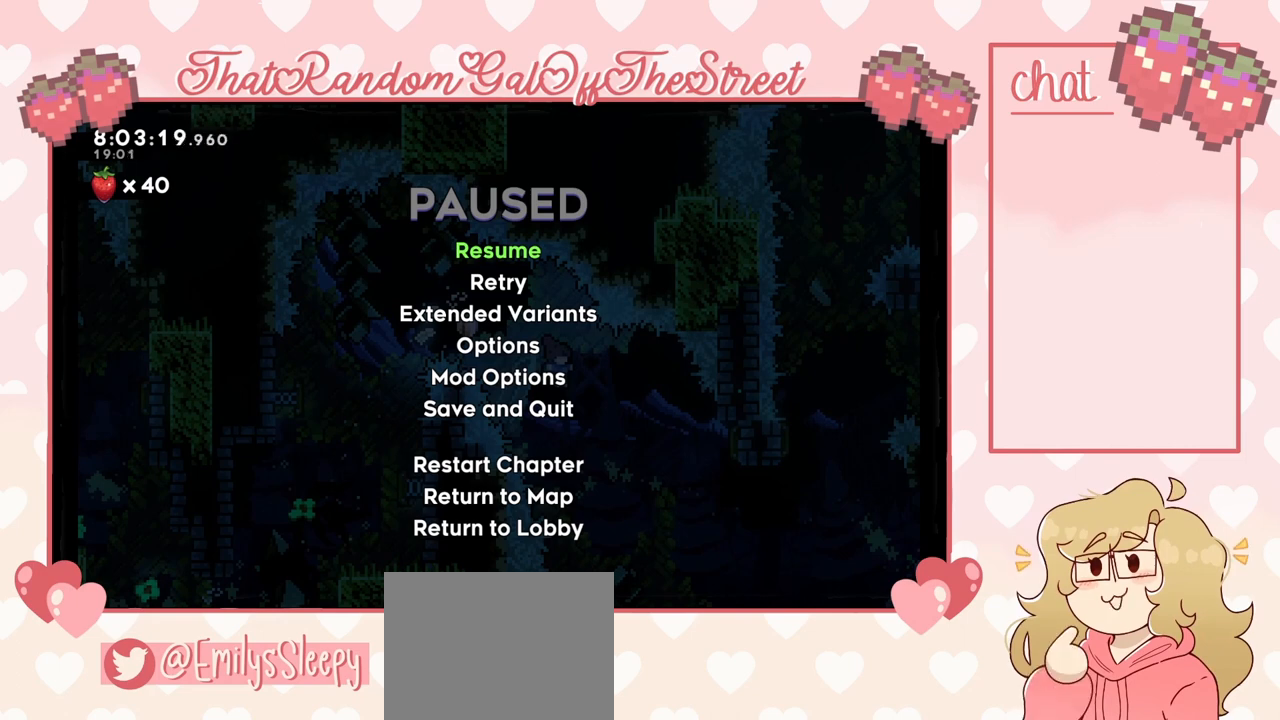
{"buttons": [], "left_stick": "center", "right_stick": "center", "events": []}
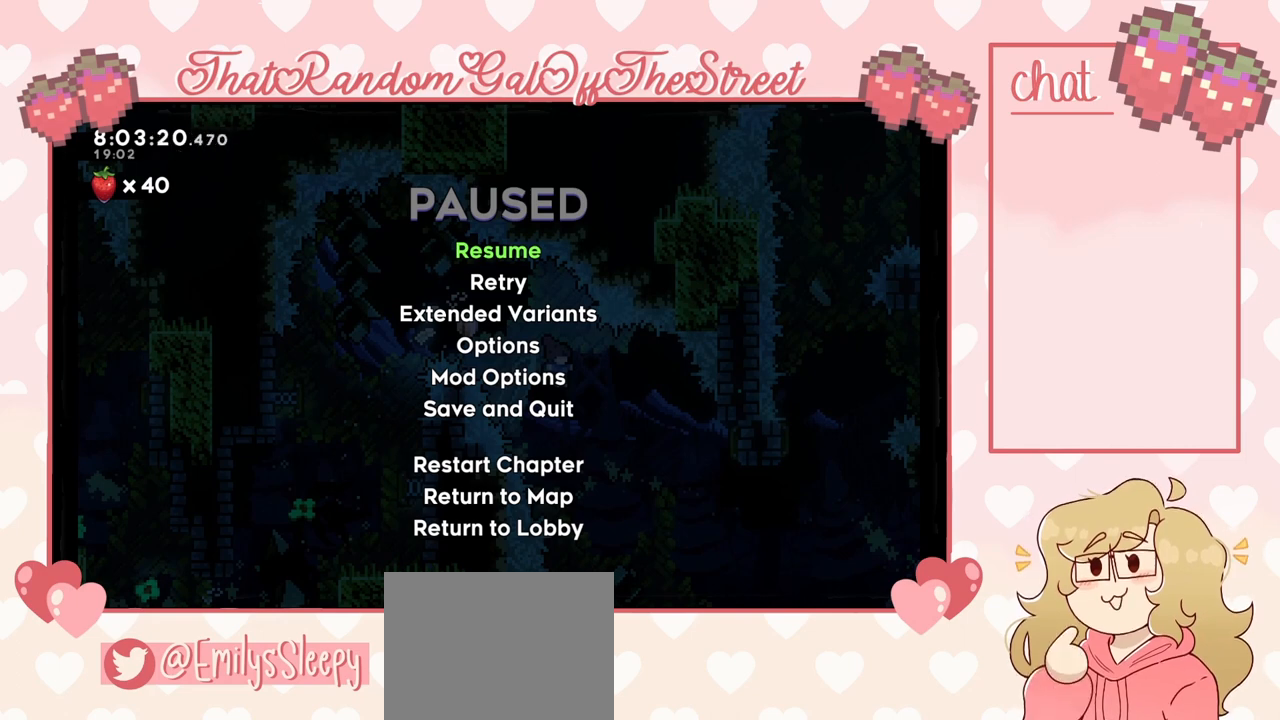
{"buttons": [], "left_stick": "center", "right_stick": "center", "events": []}
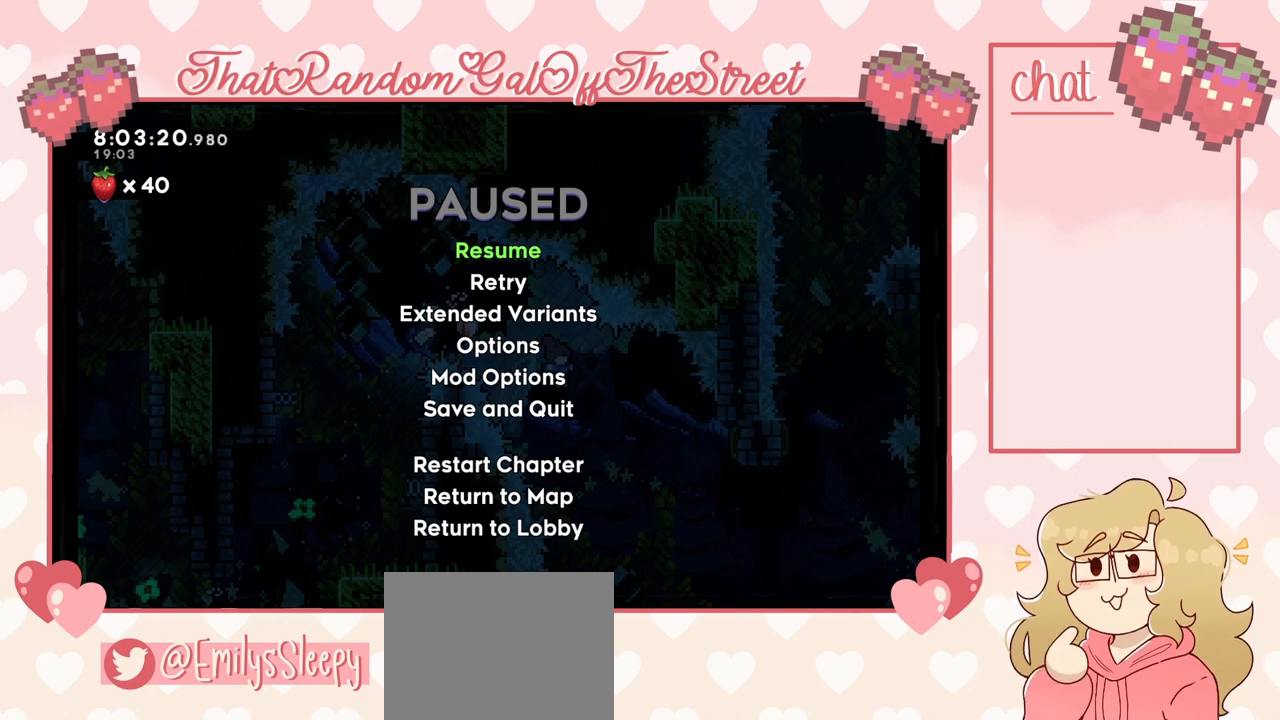
{"buttons": ["R2"], "left_stick": "center", "right_stick": "center", "events": [[467, "R1", "down"], [467, "R2", "down"], [500, "R1", "up"]]}
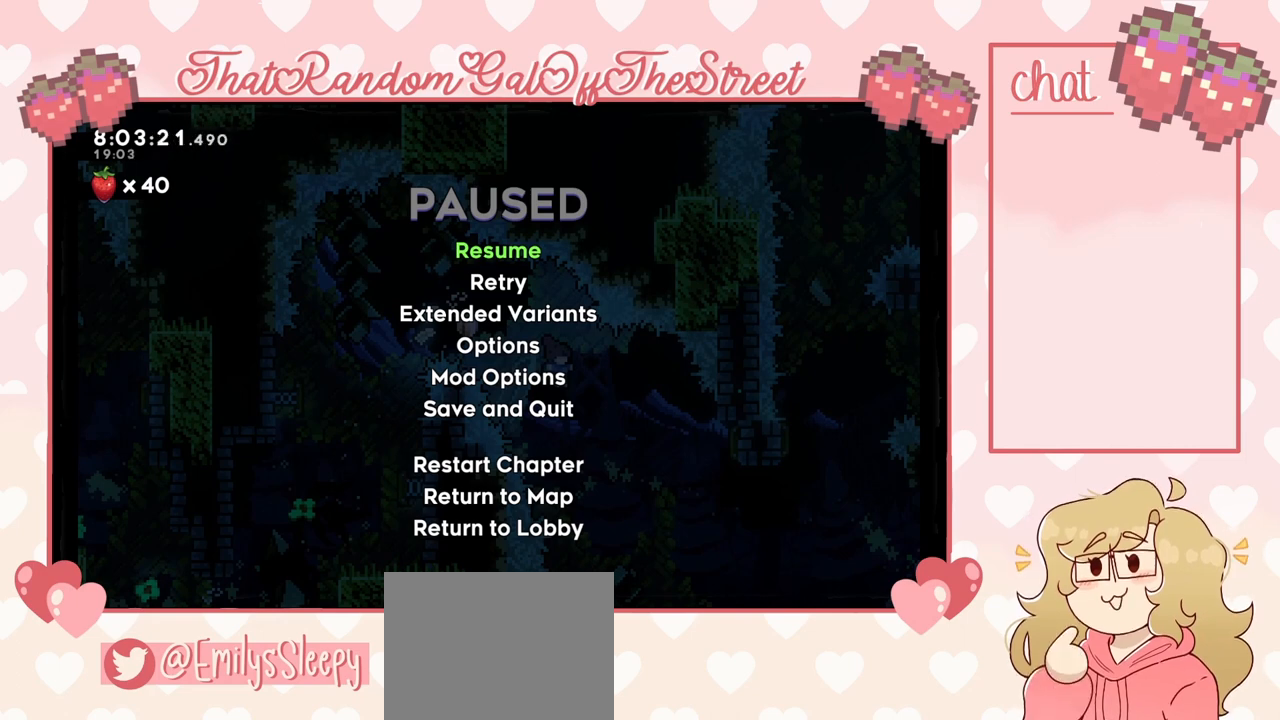
{"buttons": [], "left_stick": "center", "right_stick": "center", "events": [[67, "R2", "up"]]}